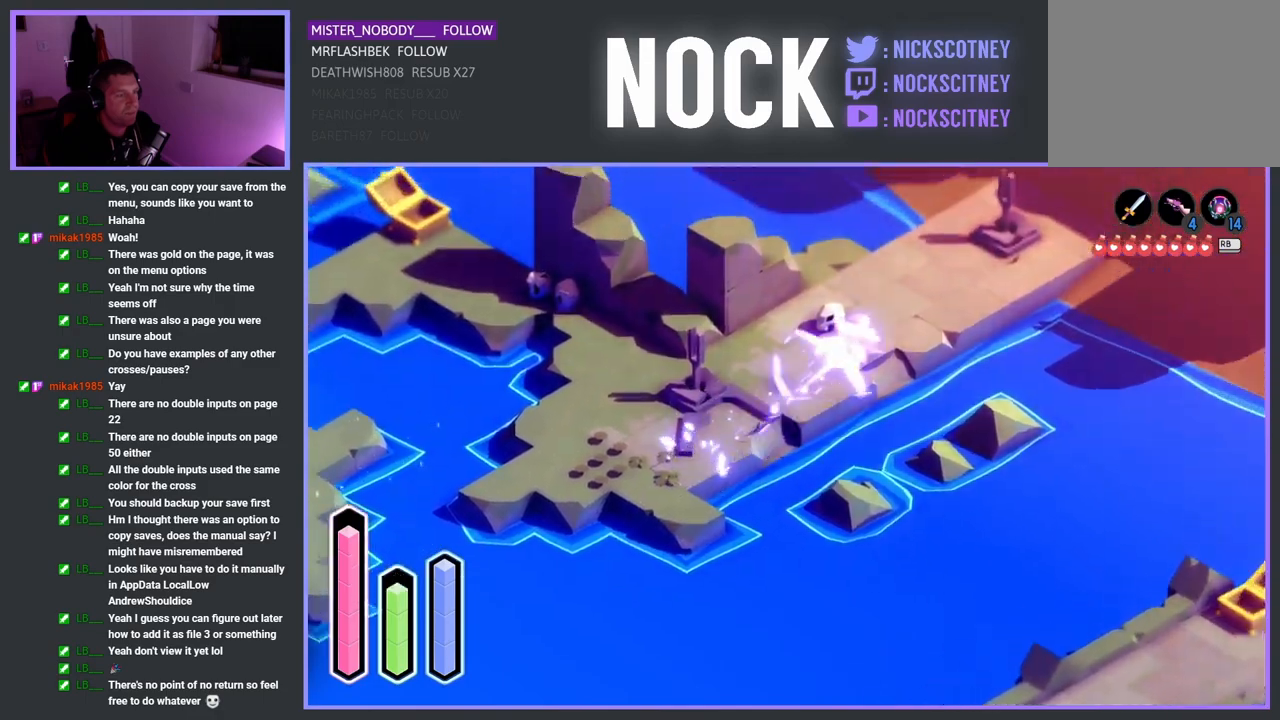
Gameplay with a controller (PlayStation layout); each line is a JSON object with the inputs held at the frame after it. "events" lists button and stick changes between this image and that frame as [ms after this image, input, new state], when the widget could be followed in between.
{"buttons": [], "left_stick": "up-right", "right_stick": "center", "events": [[300, "CROSS", "down"], [433, "CROSS", "up"]]}
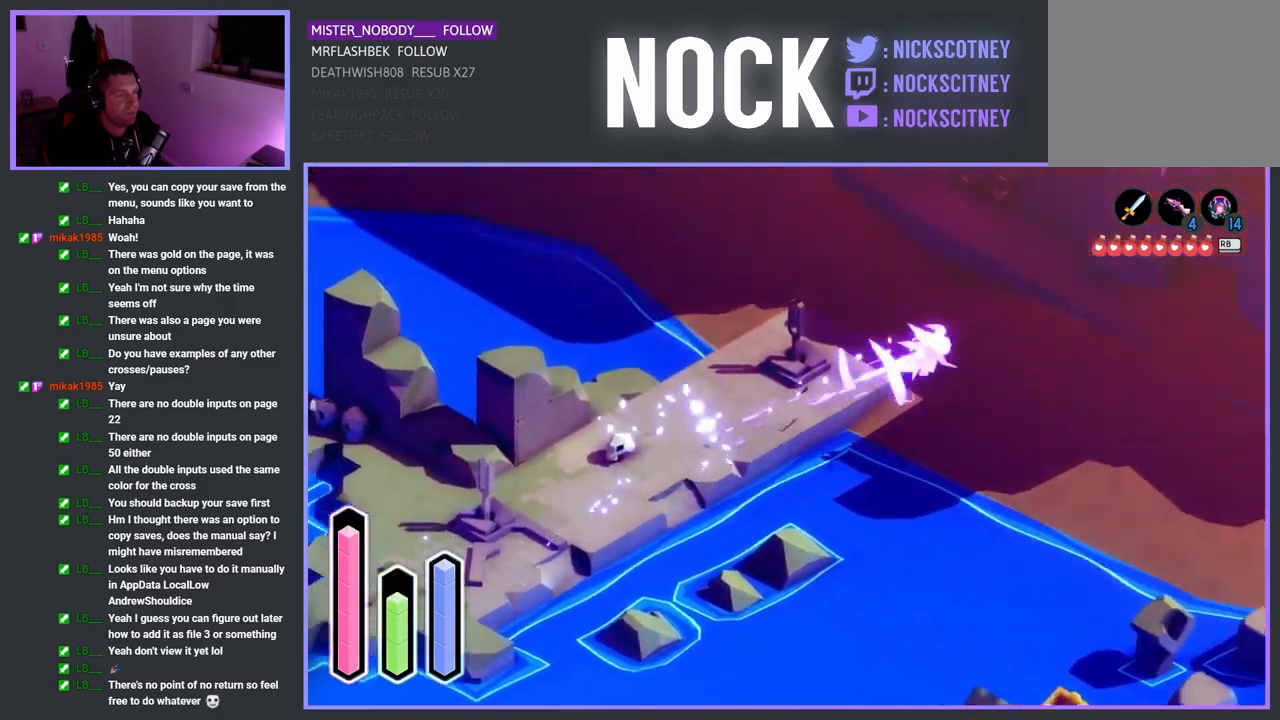
{"buttons": [], "left_stick": "right", "right_stick": "center", "events": [[167, "left_stick", "up-left"], [283, "CROSS", "down"], [417, "CROSS", "up"], [450, "left_stick", "center"], [500, "left_stick", "right"]]}
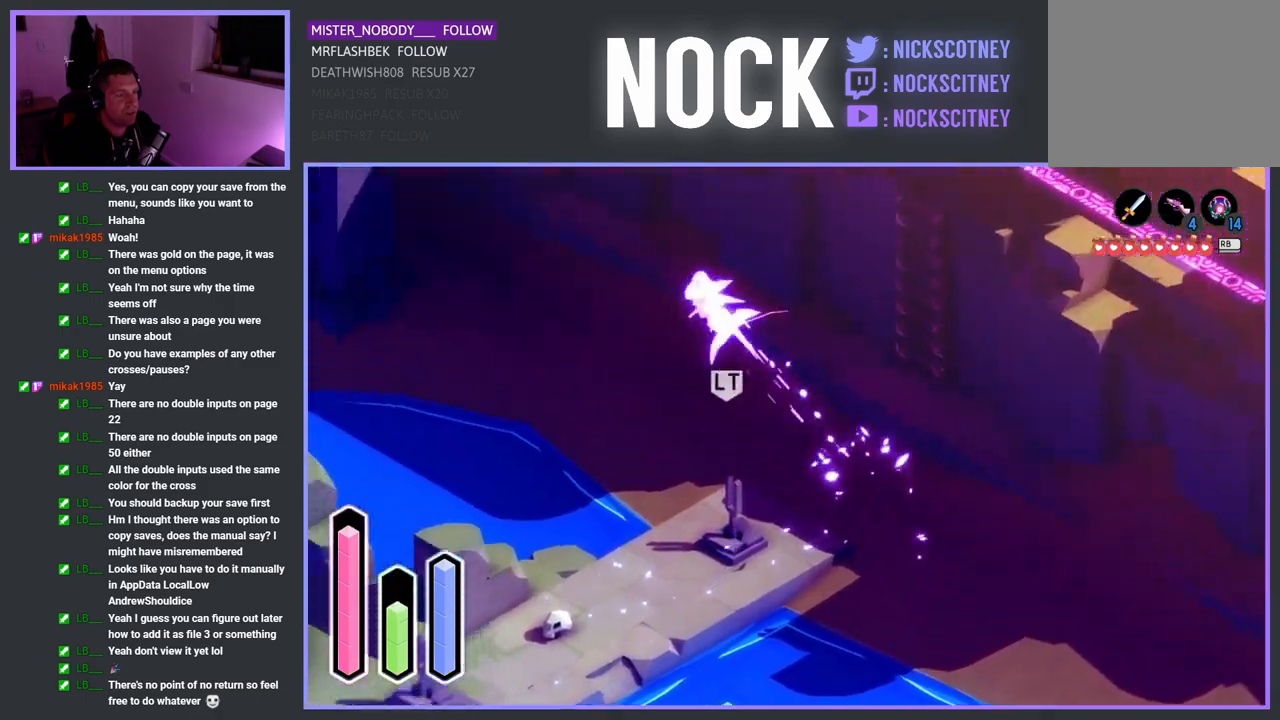
{"buttons": ["CROSS"], "left_stick": "down-right", "right_stick": "center", "events": [[17, "left_stick", "down-right"], [383, "CROSS", "down"]]}
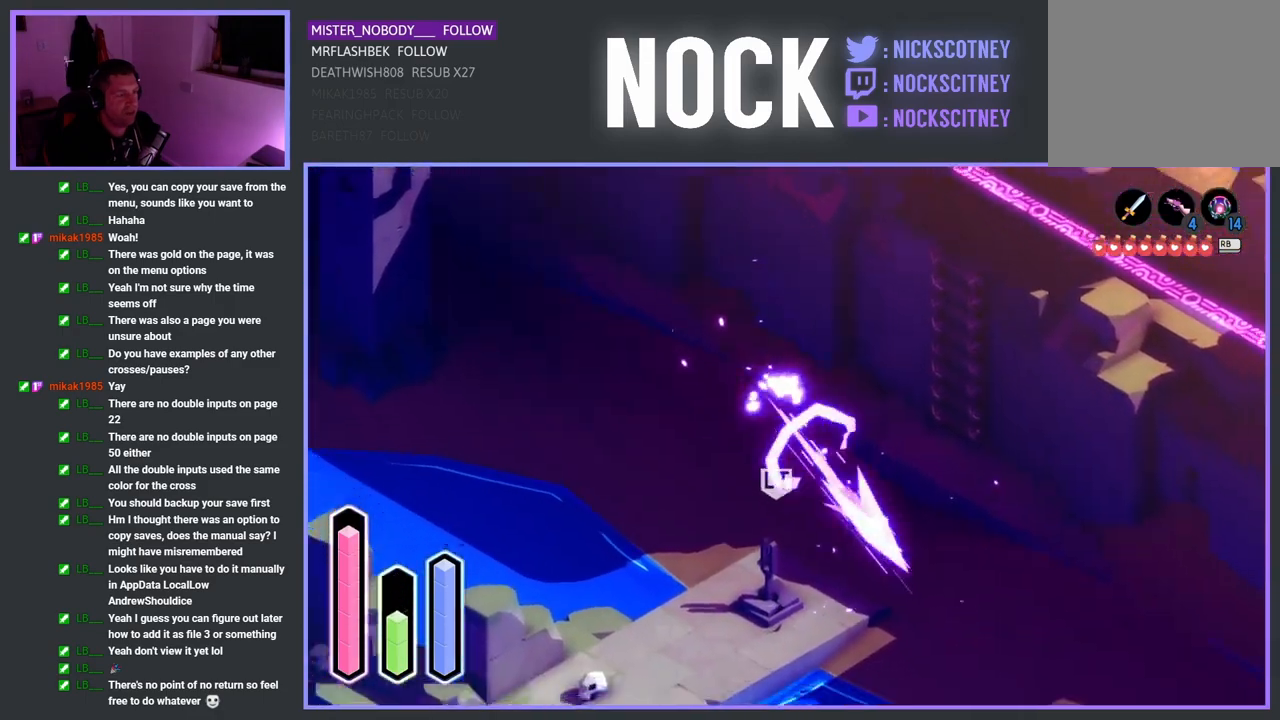
{"buttons": [], "left_stick": "down-right", "right_stick": "center", "events": [[50, "CROSS", "up"], [250, "CROSS", "down"], [417, "CROSS", "up"]]}
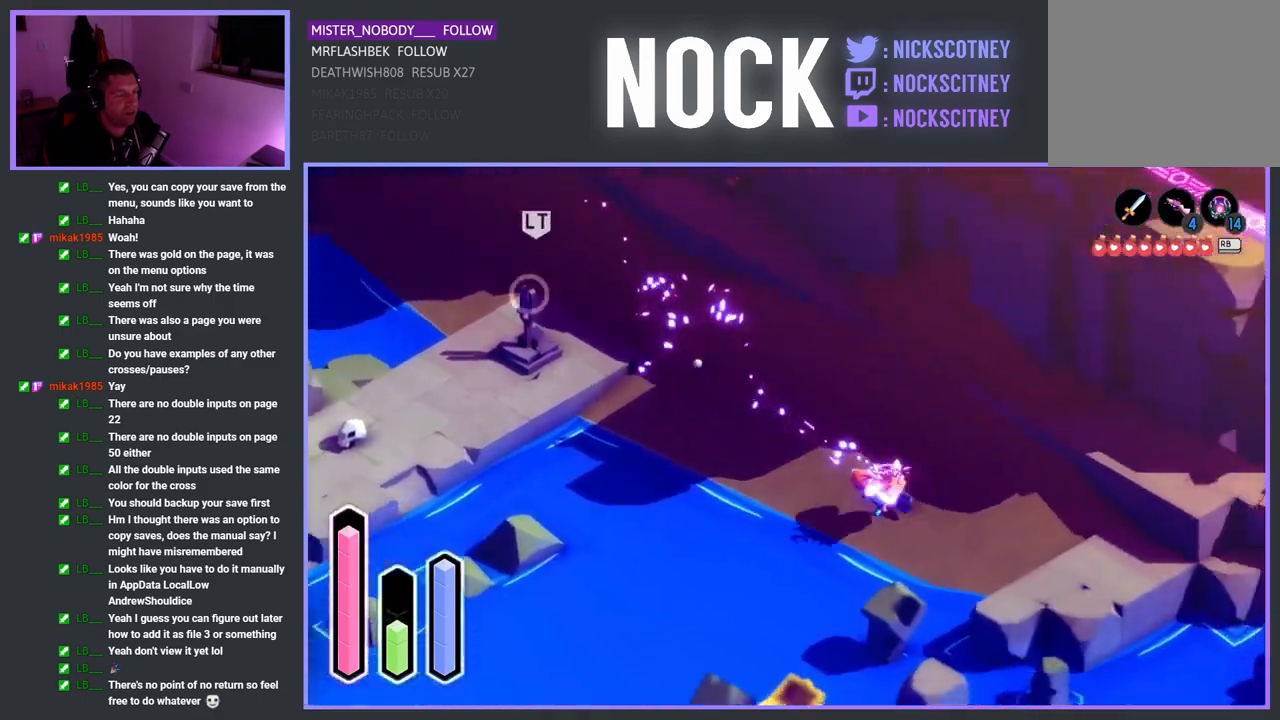
{"buttons": [], "left_stick": "right", "right_stick": "center", "events": [[467, "left_stick", "right"]]}
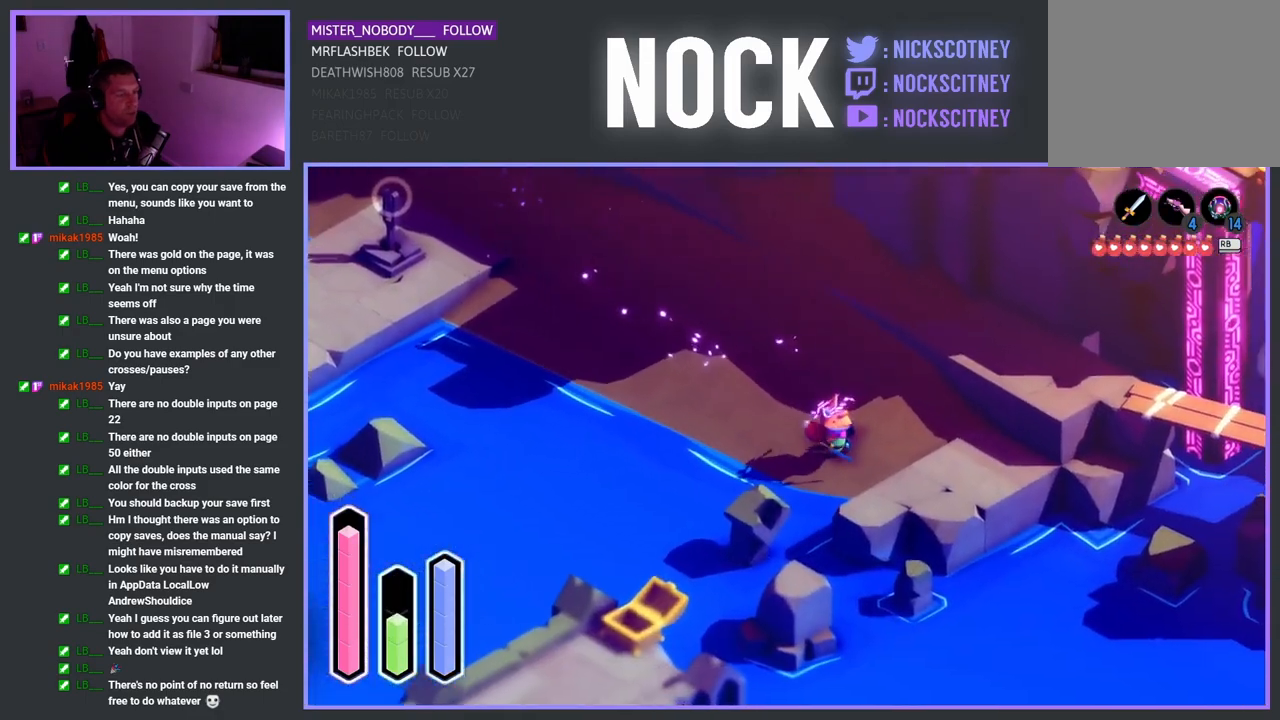
{"buttons": [], "left_stick": "down-right", "right_stick": "center", "events": [[367, "left_stick", "down-right"]]}
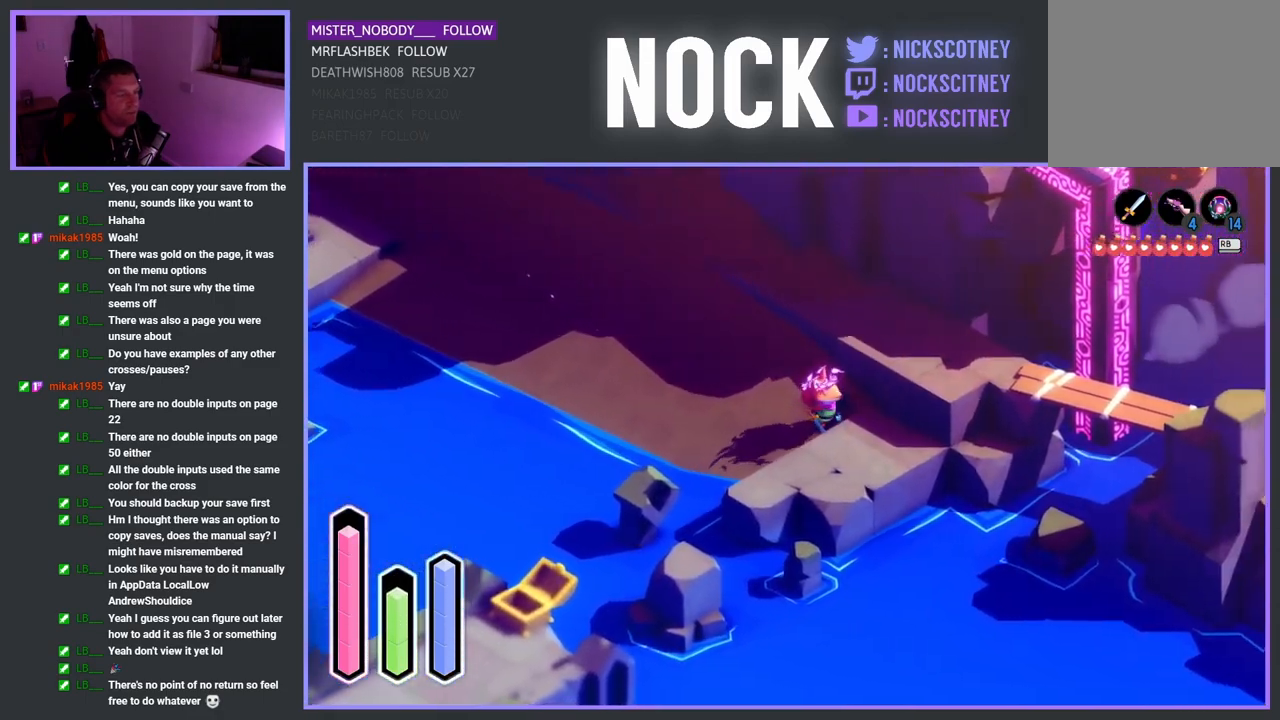
{"buttons": [], "left_stick": "down-right", "right_stick": "center", "events": [[50, "left_stick", "down"], [333, "CROSS", "down"], [333, "left_stick", "down-right"], [450, "CROSS", "up"]]}
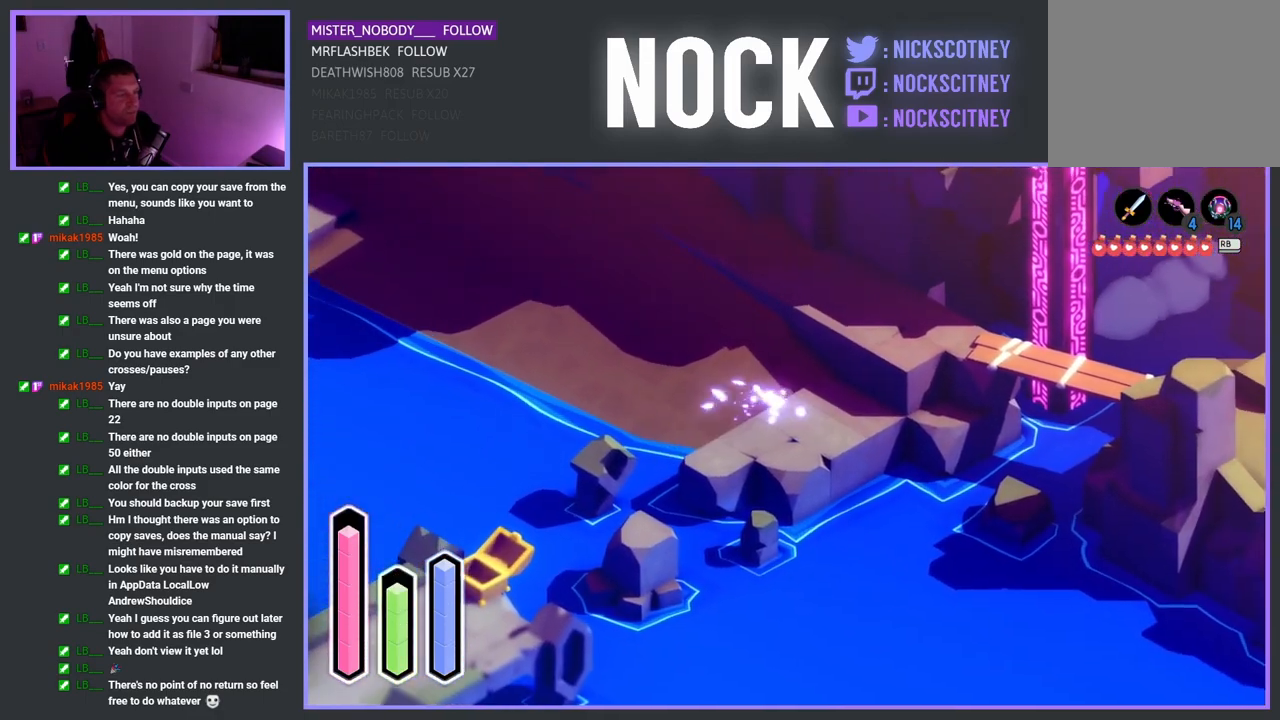
{"buttons": [], "left_stick": "up-right", "right_stick": "center", "events": [[383, "left_stick", "up-right"]]}
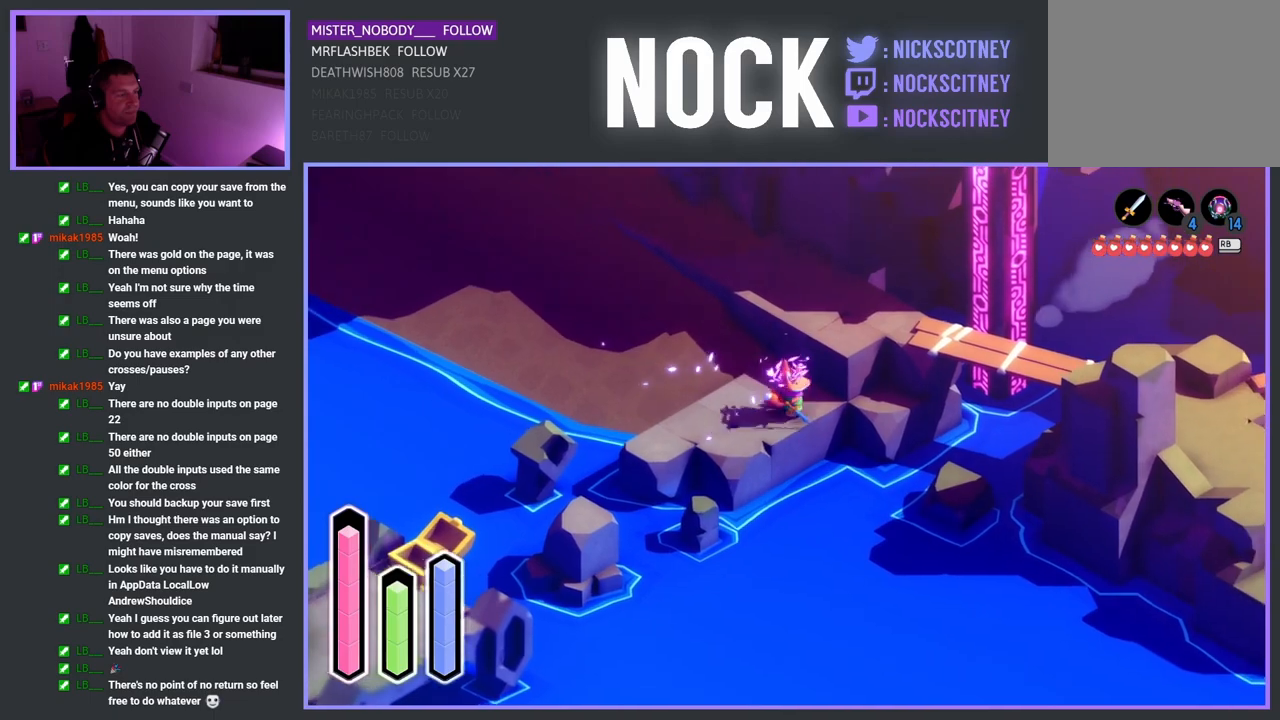
{"buttons": [], "left_stick": "down-left", "right_stick": "center", "events": [[50, "left_stick", "down-right"], [150, "left_stick", "down-left"]]}
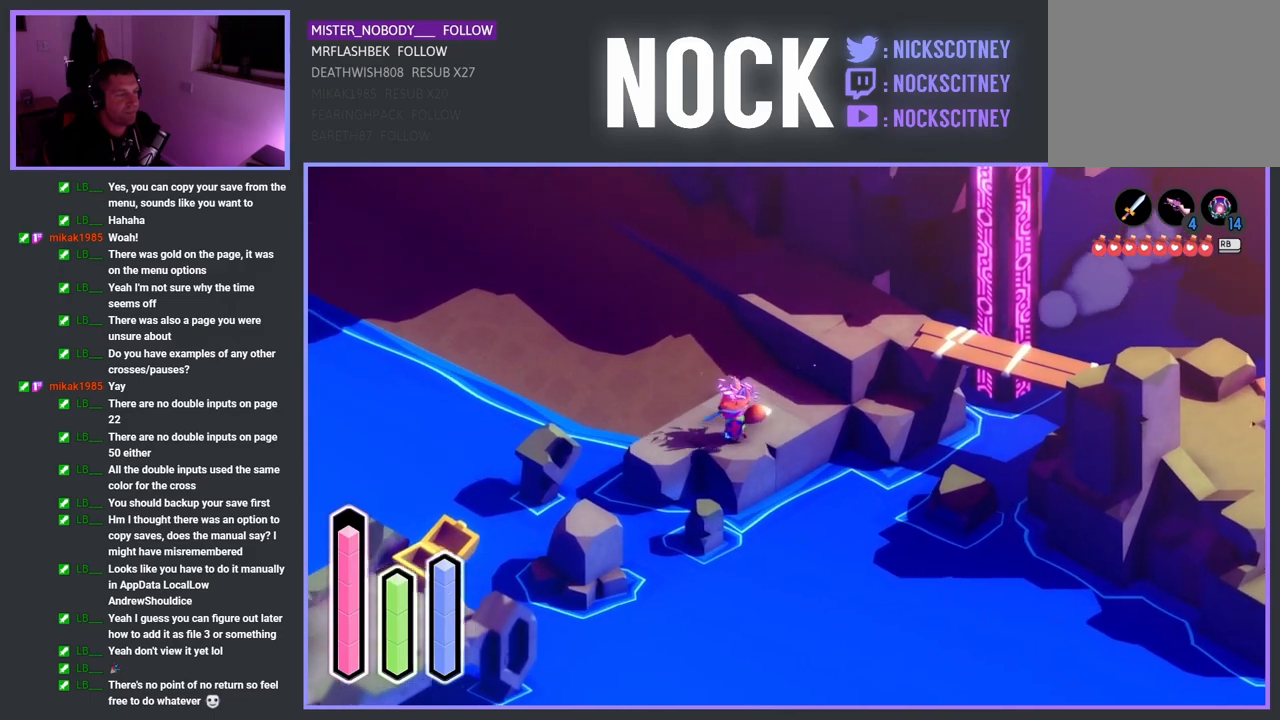
{"buttons": [], "left_stick": "down-left", "right_stick": "center", "events": []}
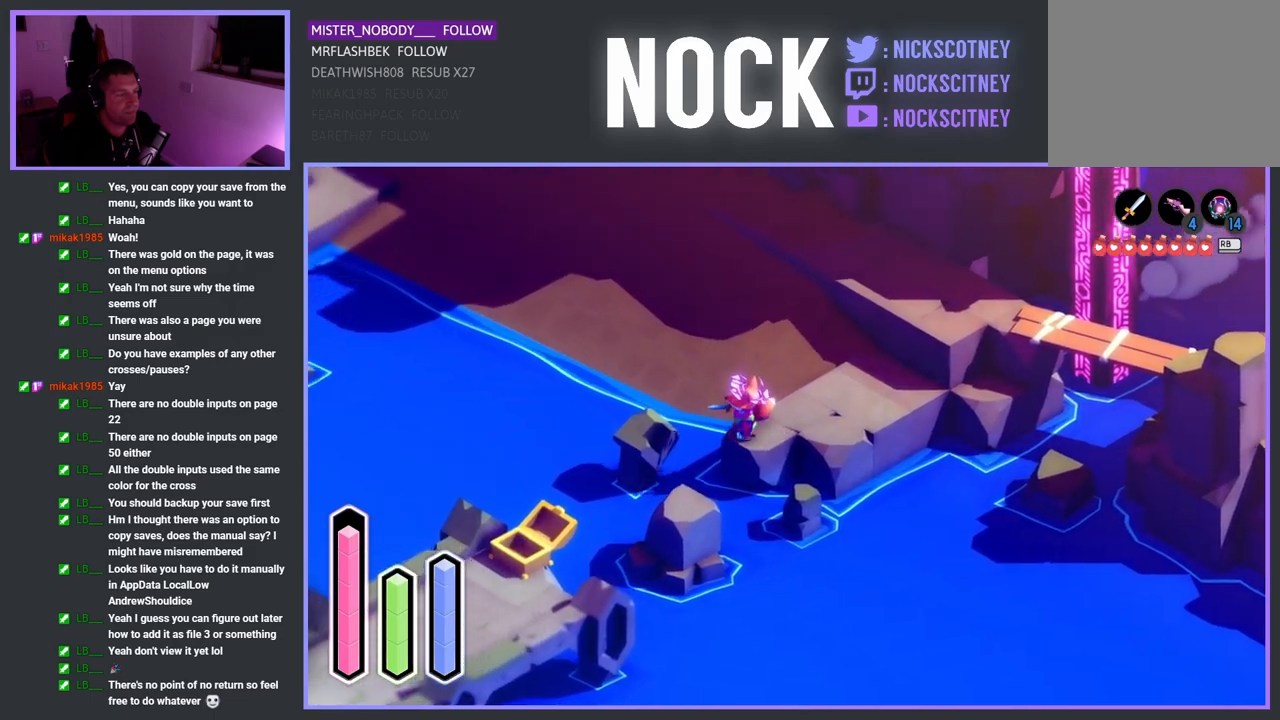
{"buttons": [], "left_stick": "down-left", "right_stick": "center", "events": [[100, "CROSS", "down"], [267, "CROSS", "up"]]}
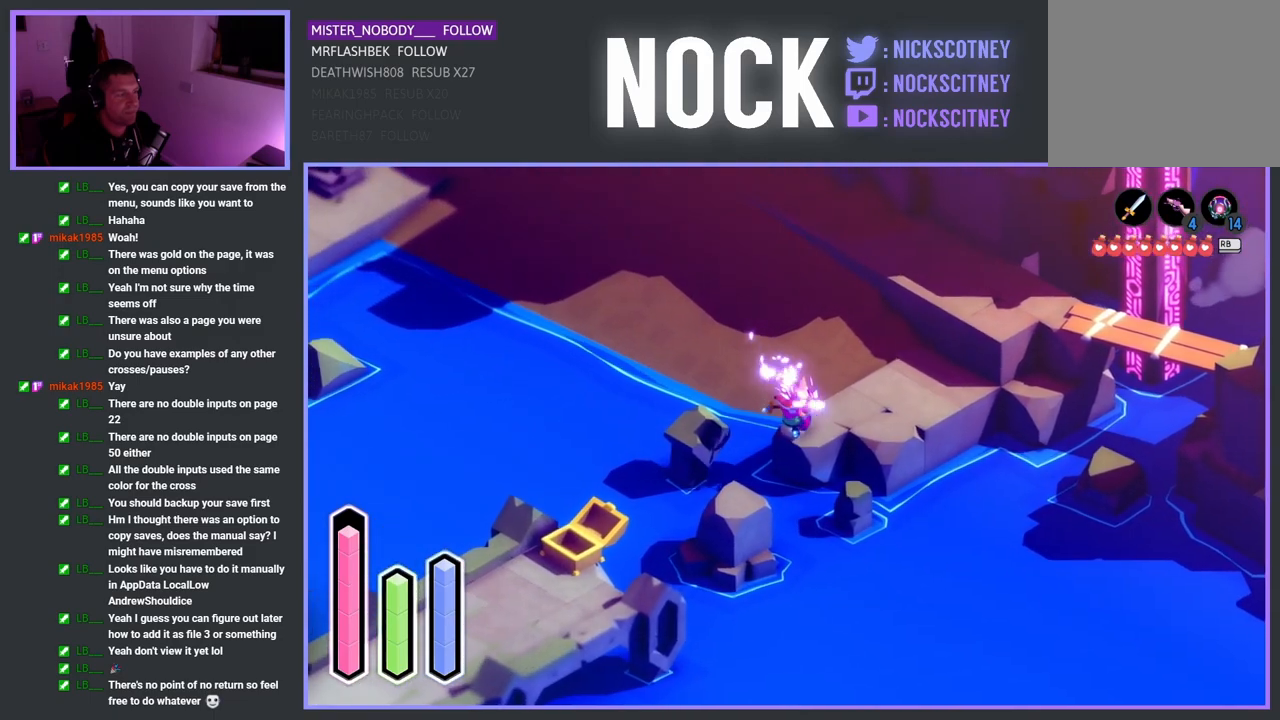
{"buttons": [], "left_stick": "down-left", "right_stick": "center", "events": [[133, "CROSS", "down"], [283, "CROSS", "up"]]}
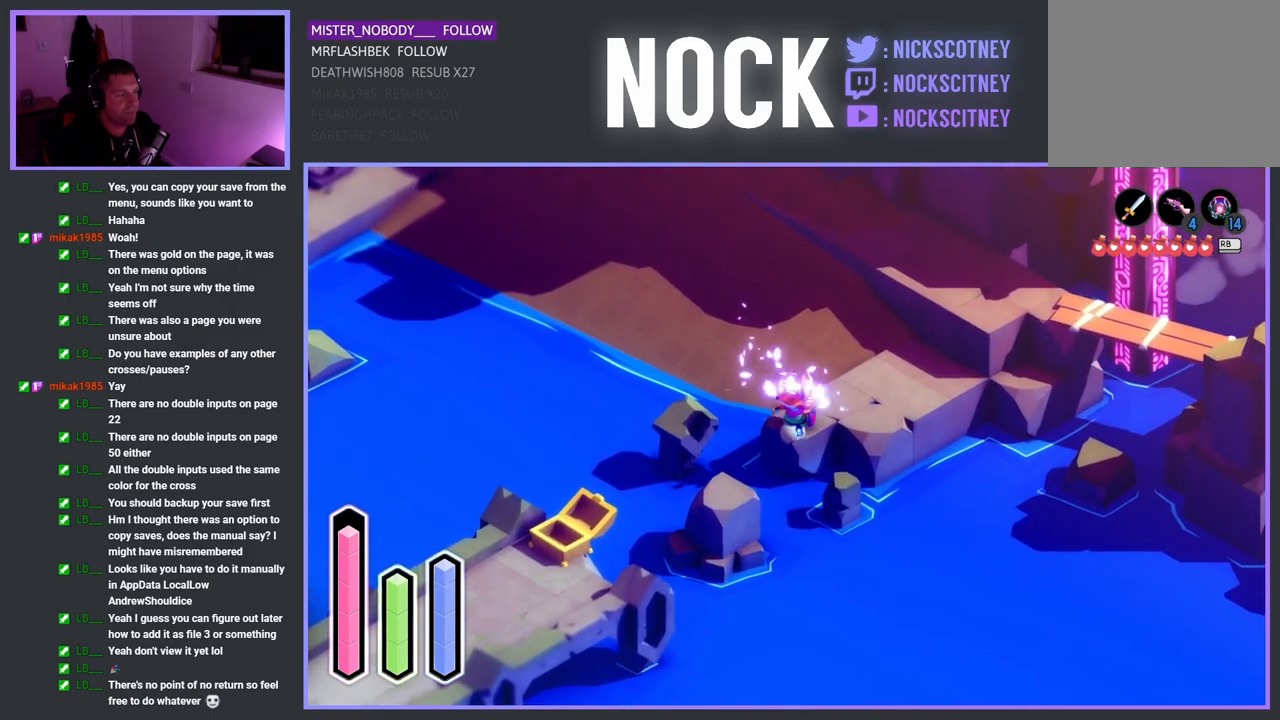
{"buttons": ["CROSS"], "left_stick": "down-left", "right_stick": "center", "events": [[100, "CROSS", "down"], [250, "CROSS", "up"], [483, "CROSS", "down"]]}
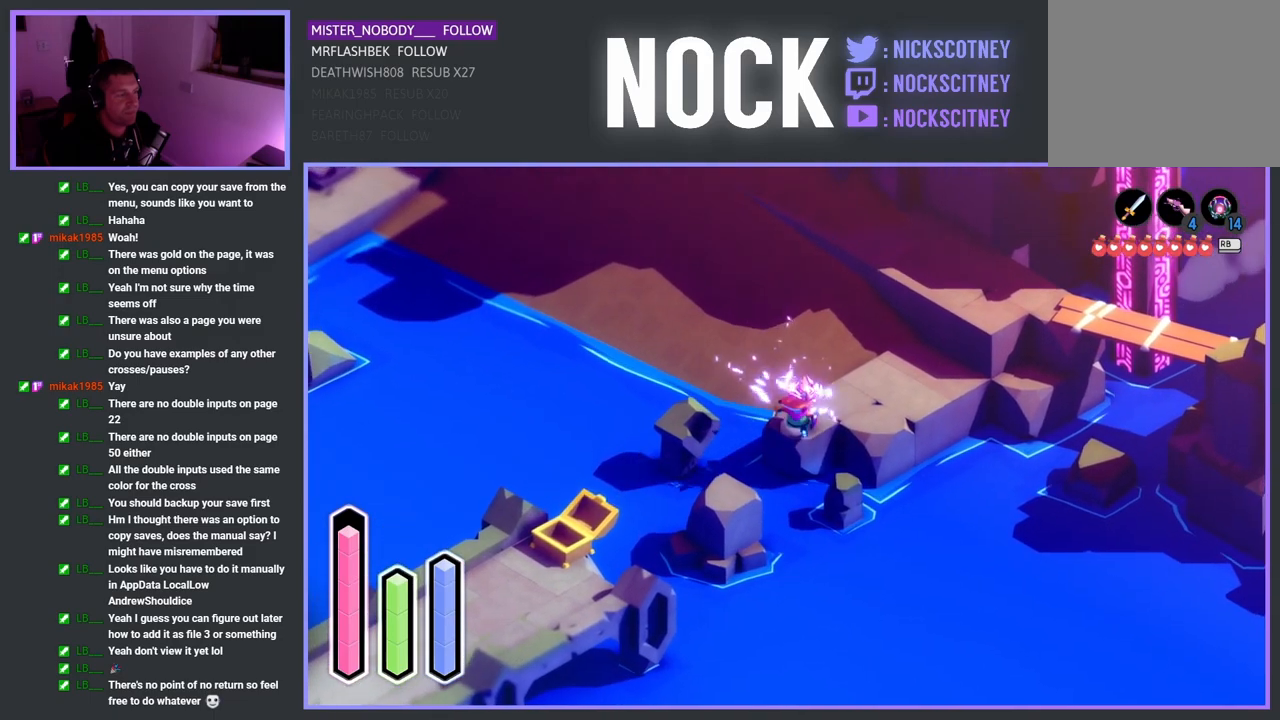
{"buttons": [], "left_stick": "down-left", "right_stick": "center", "events": [[100, "CROSS", "up"], [400, "CROSS", "down"], [500, "CROSS", "up"]]}
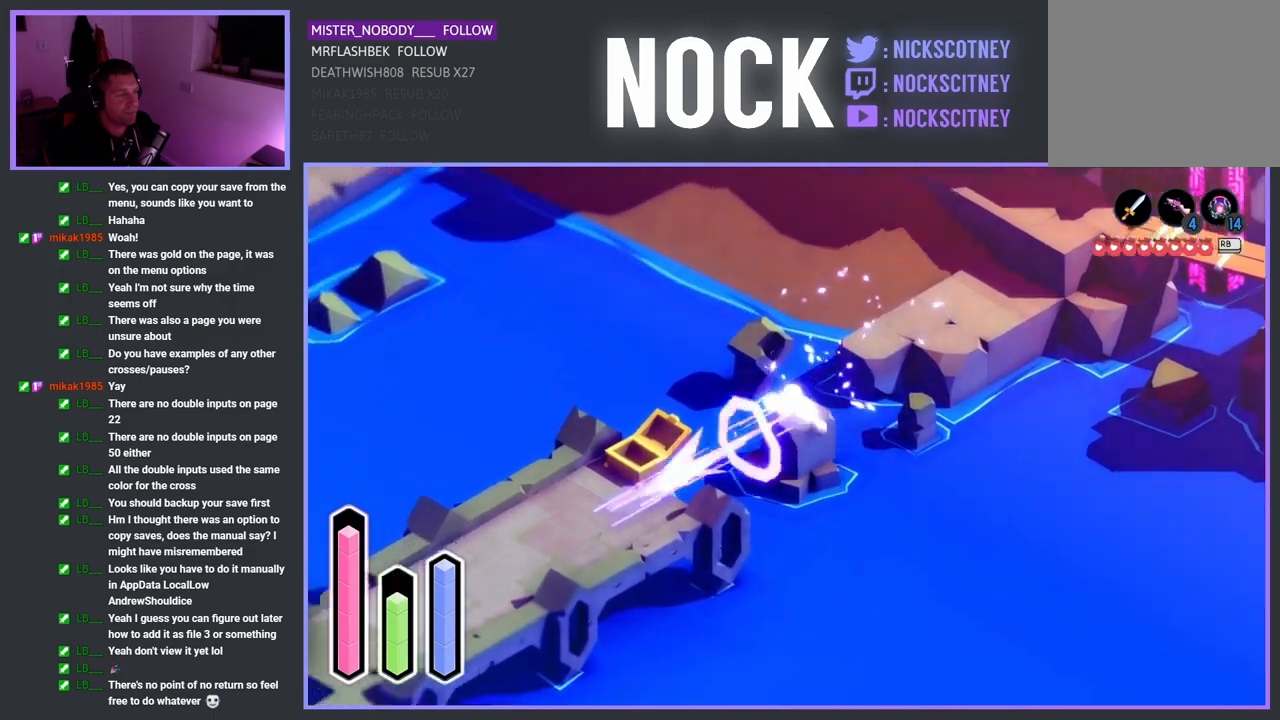
{"buttons": ["CROSS"], "left_stick": "down-left", "right_stick": "center", "events": [[483, "CROSS", "down"]]}
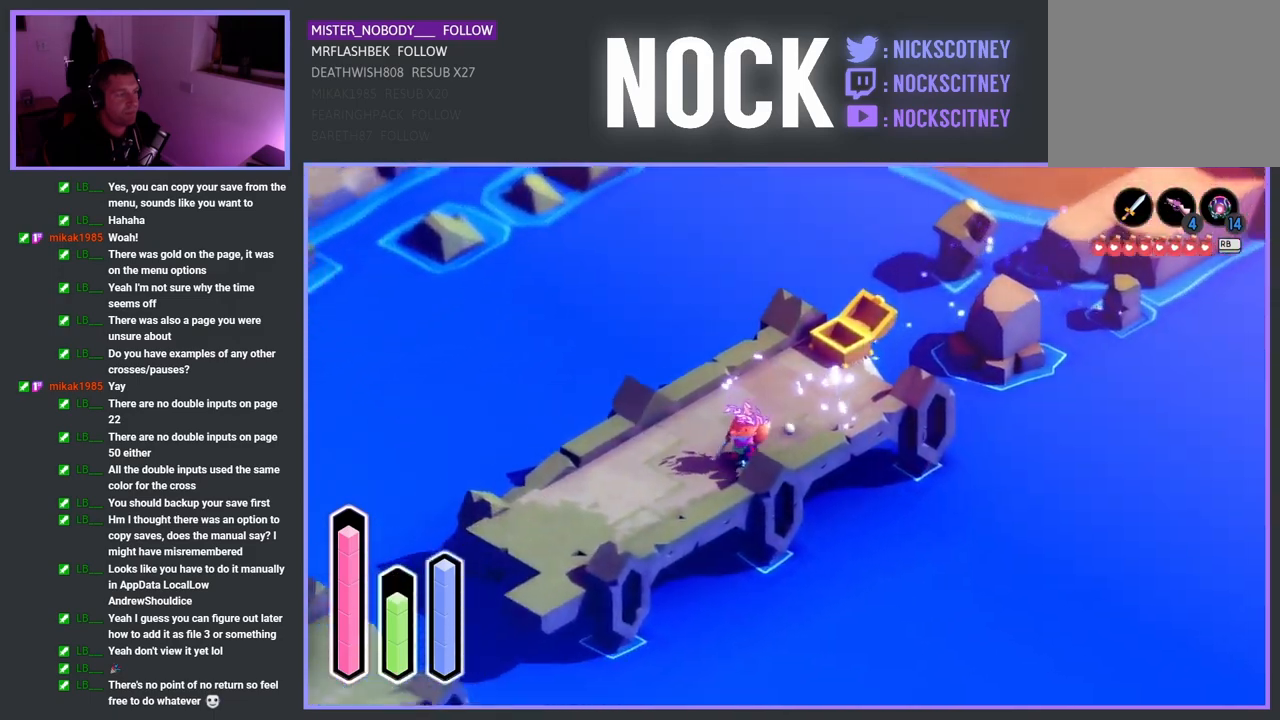
{"buttons": ["CROSS"], "left_stick": "down-left", "right_stick": "center", "events": [[133, "CROSS", "up"], [467, "CROSS", "down"]]}
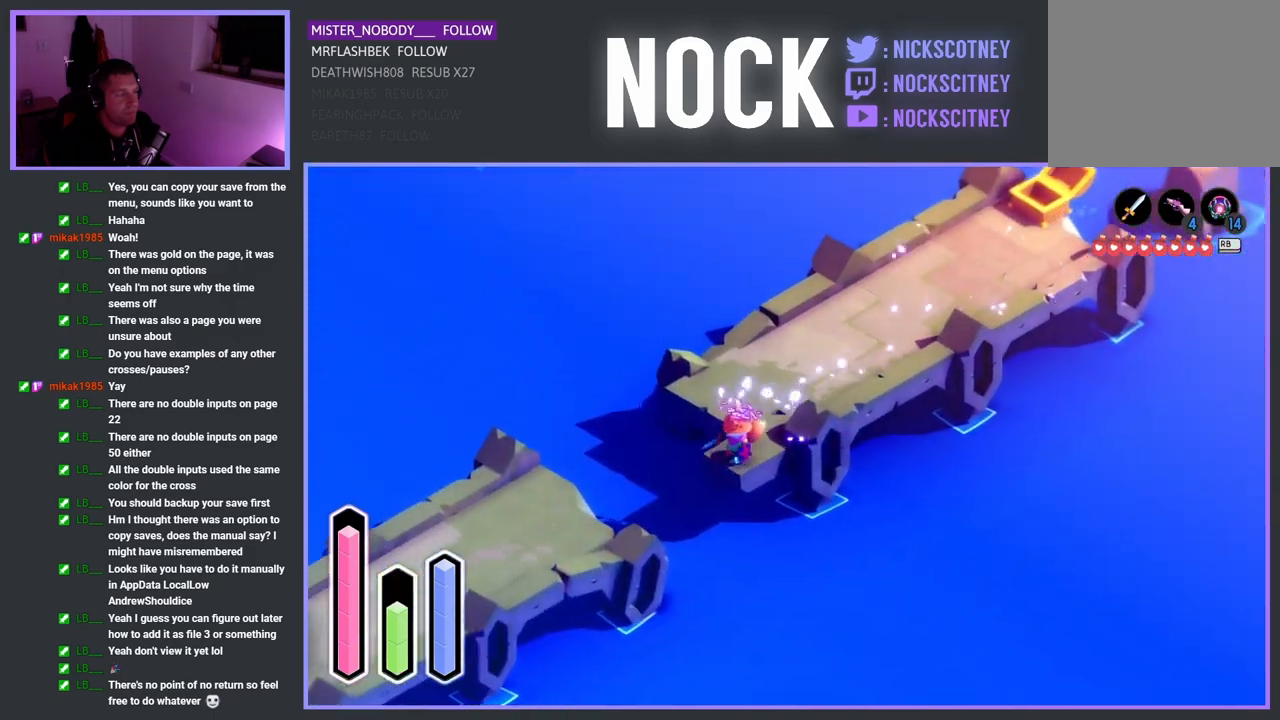
{"buttons": ["CROSS"], "left_stick": "down-left", "right_stick": "center", "events": [[167, "CROSS", "up"], [383, "CROSS", "down"]]}
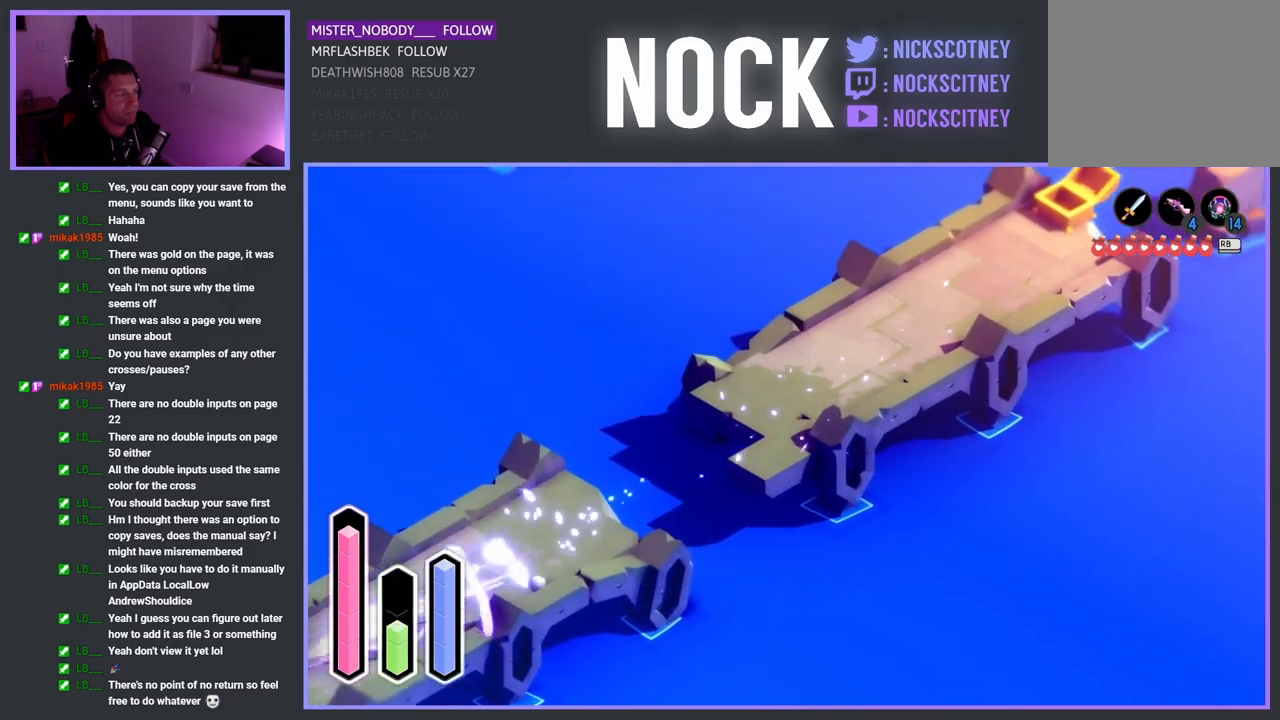
{"buttons": [], "left_stick": "down-left", "right_stick": "center", "events": [[50, "CROSS", "up"]]}
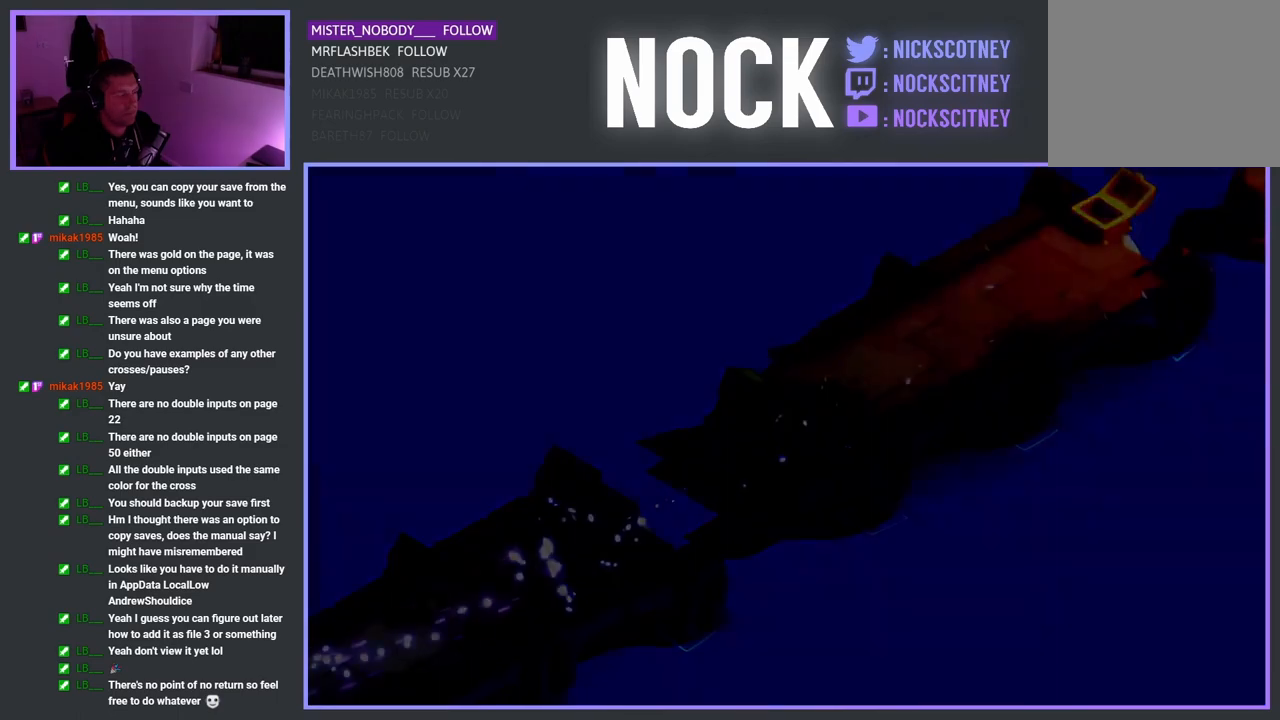
{"buttons": [], "left_stick": "center", "right_stick": "center", "events": [[83, "left_stick", "center"]]}
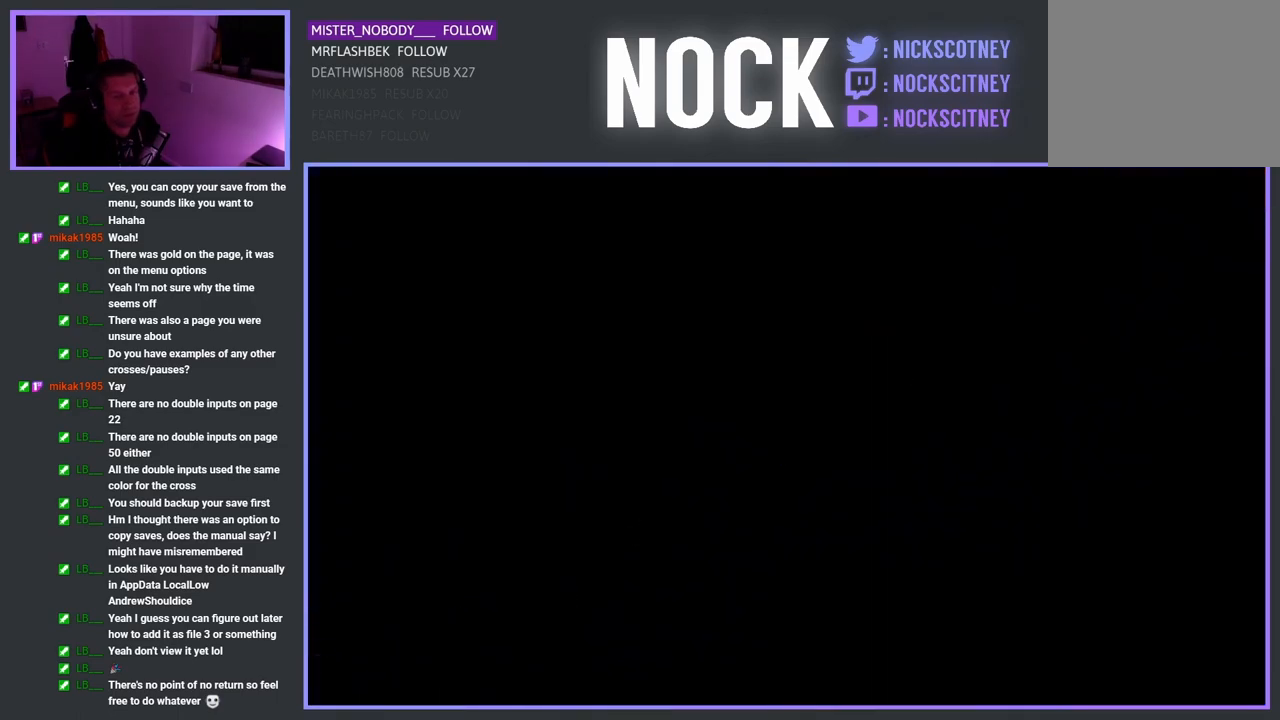
{"buttons": [], "left_stick": "center", "right_stick": "center", "events": []}
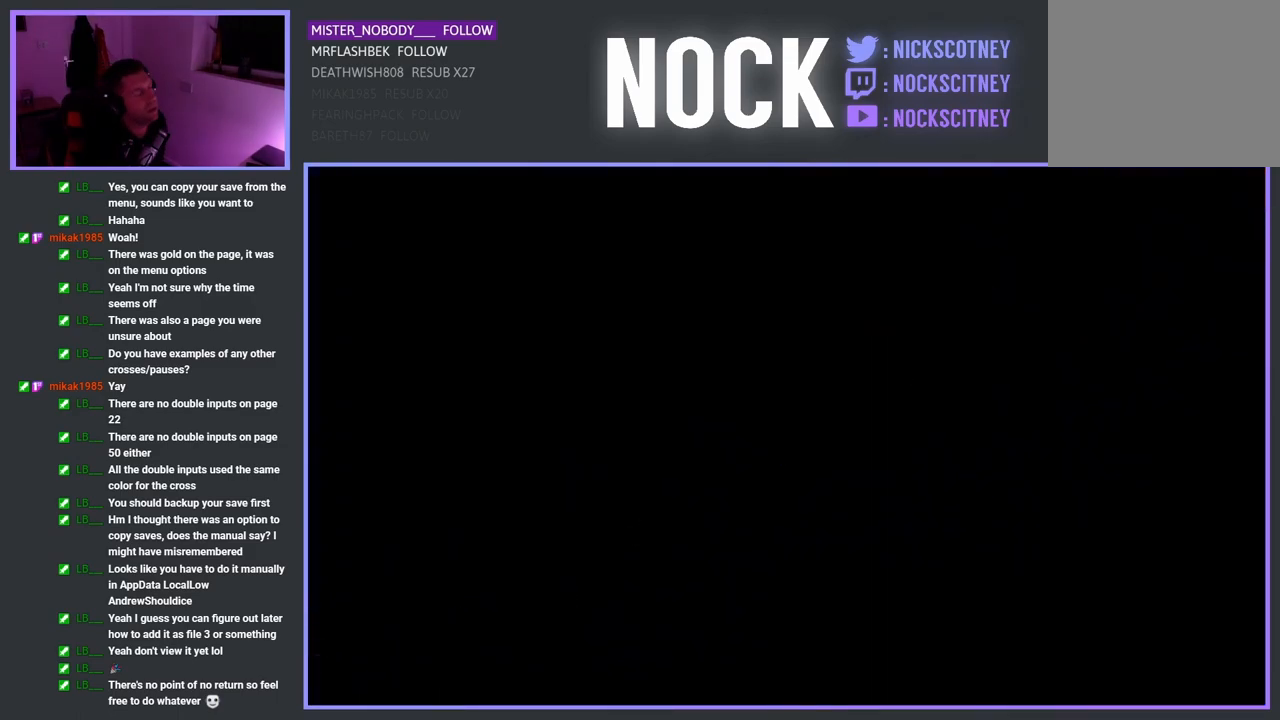
{"buttons": [], "left_stick": "center", "right_stick": "center", "events": []}
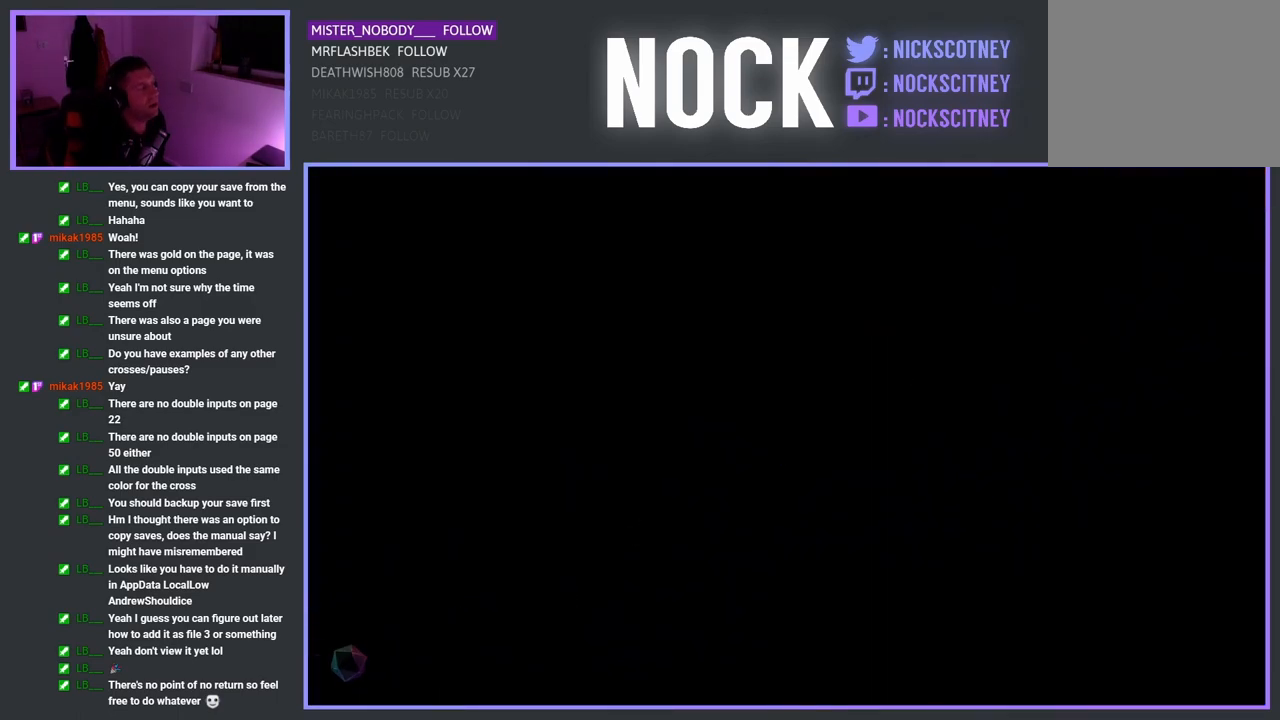
{"buttons": [], "left_stick": "center", "right_stick": "center", "events": []}
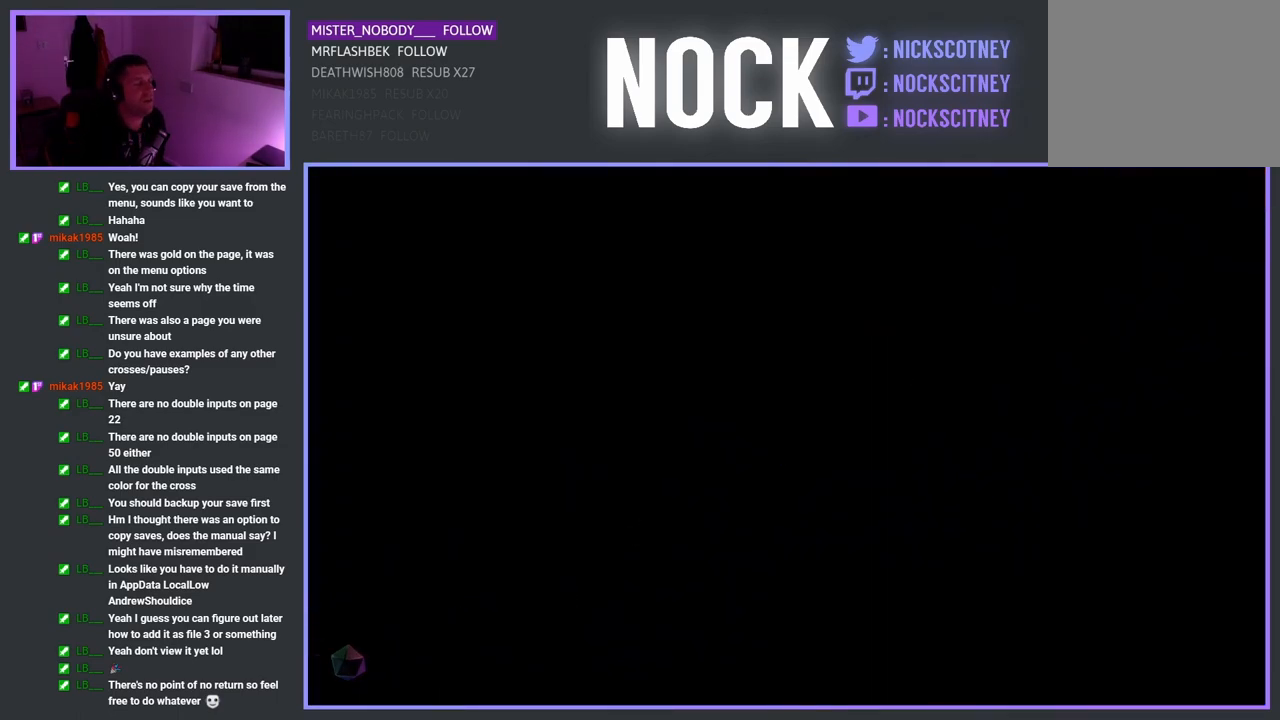
{"buttons": [], "left_stick": "center", "right_stick": "center", "events": []}
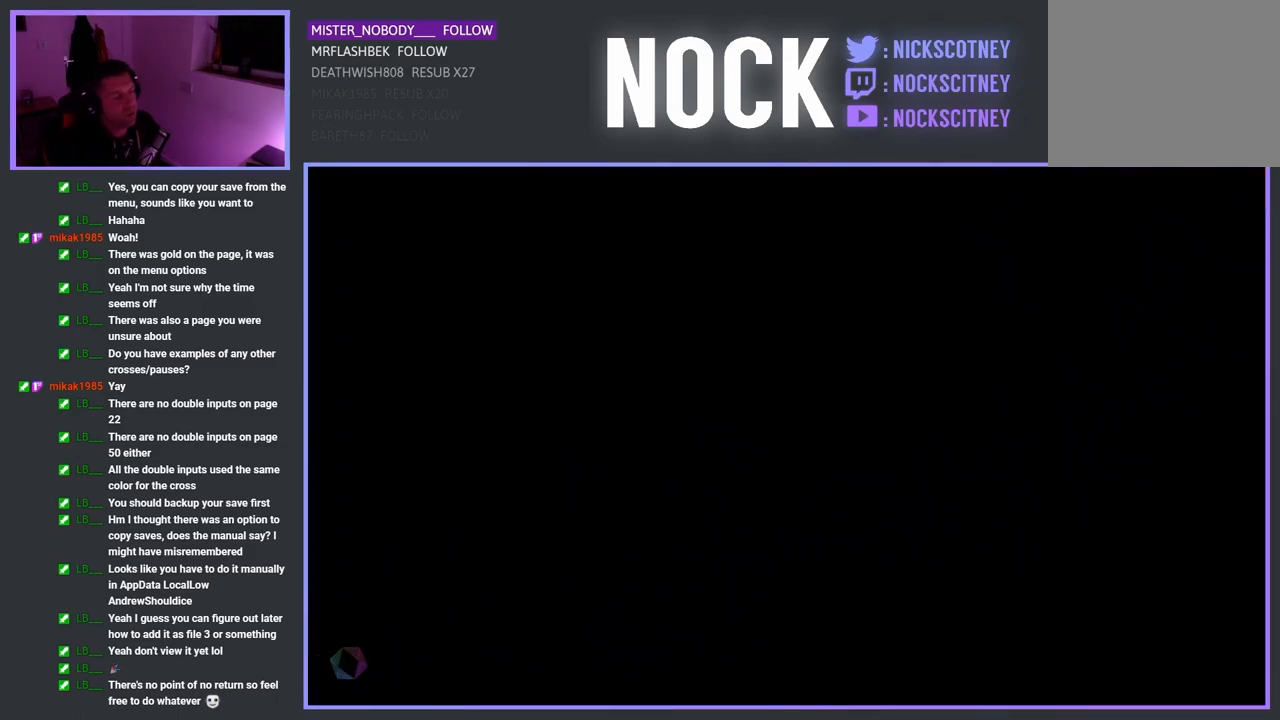
{"buttons": [], "left_stick": "center", "right_stick": "center", "events": []}
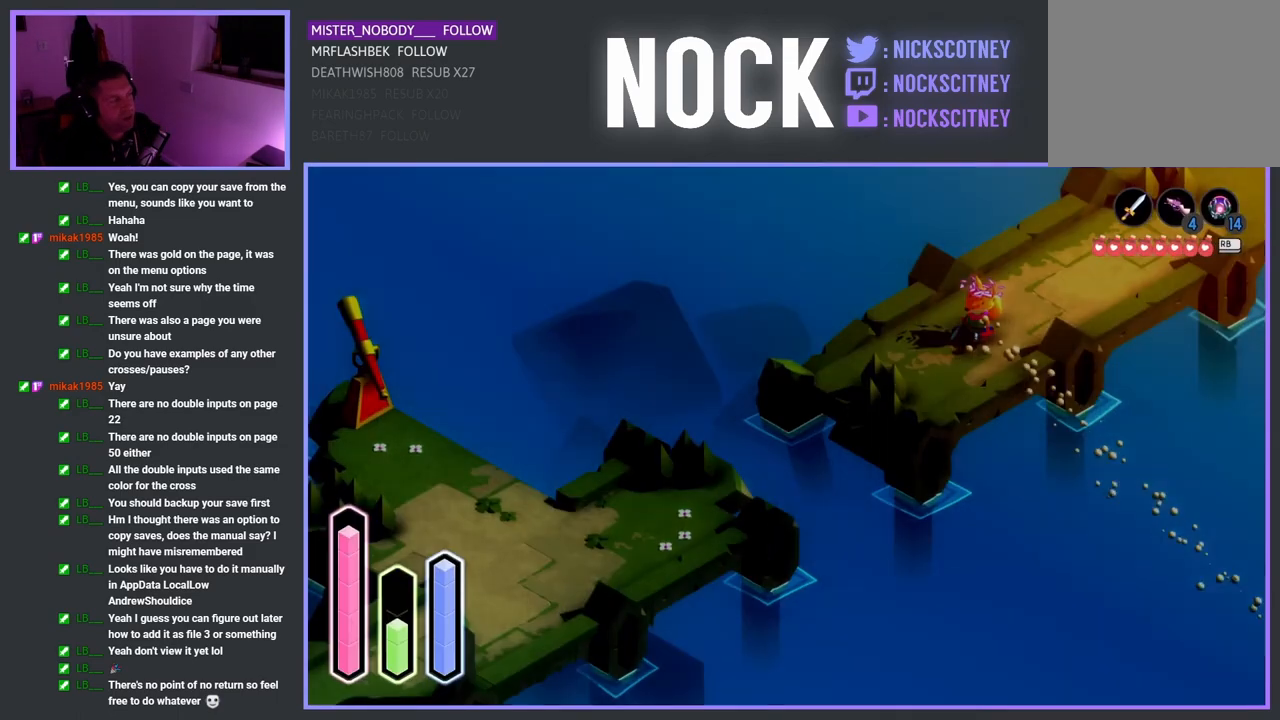
{"buttons": [], "left_stick": "down-left", "right_stick": "center", "events": [[367, "left_stick", "down-left"]]}
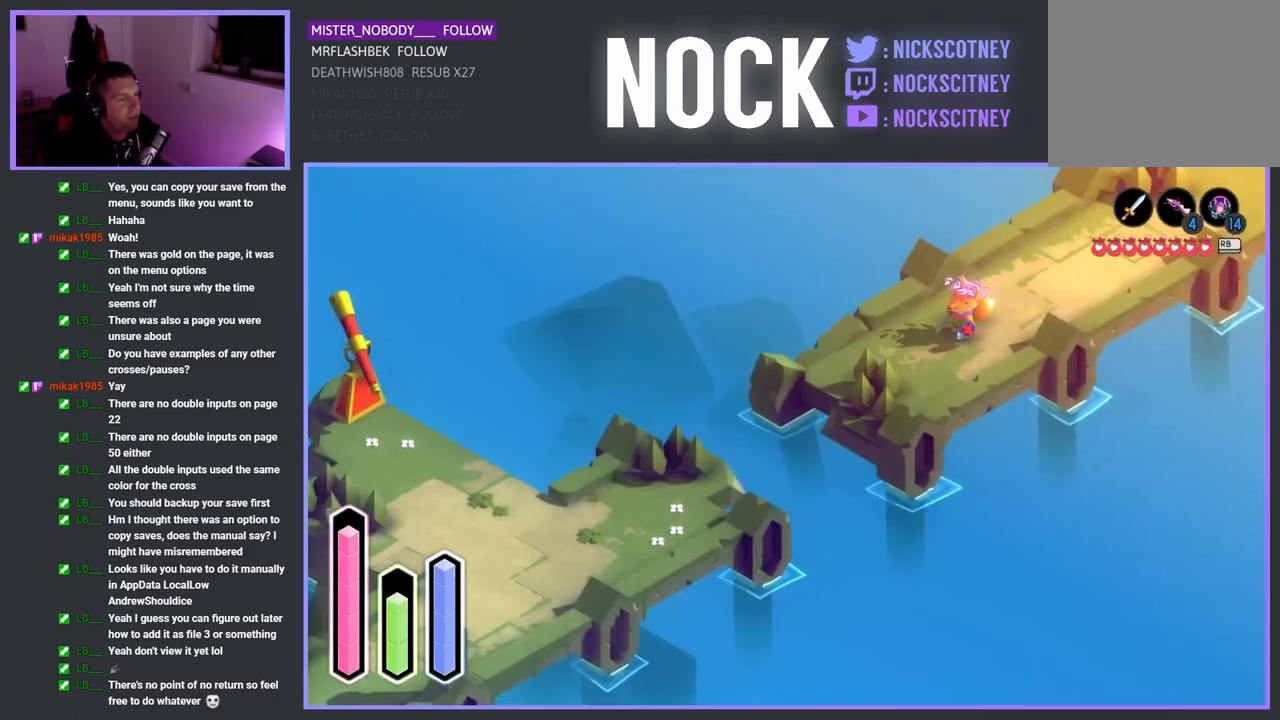
{"buttons": [], "left_stick": "down-left", "right_stick": "center", "events": [[233, "left_stick", "left"], [350, "left_stick", "down-left"]]}
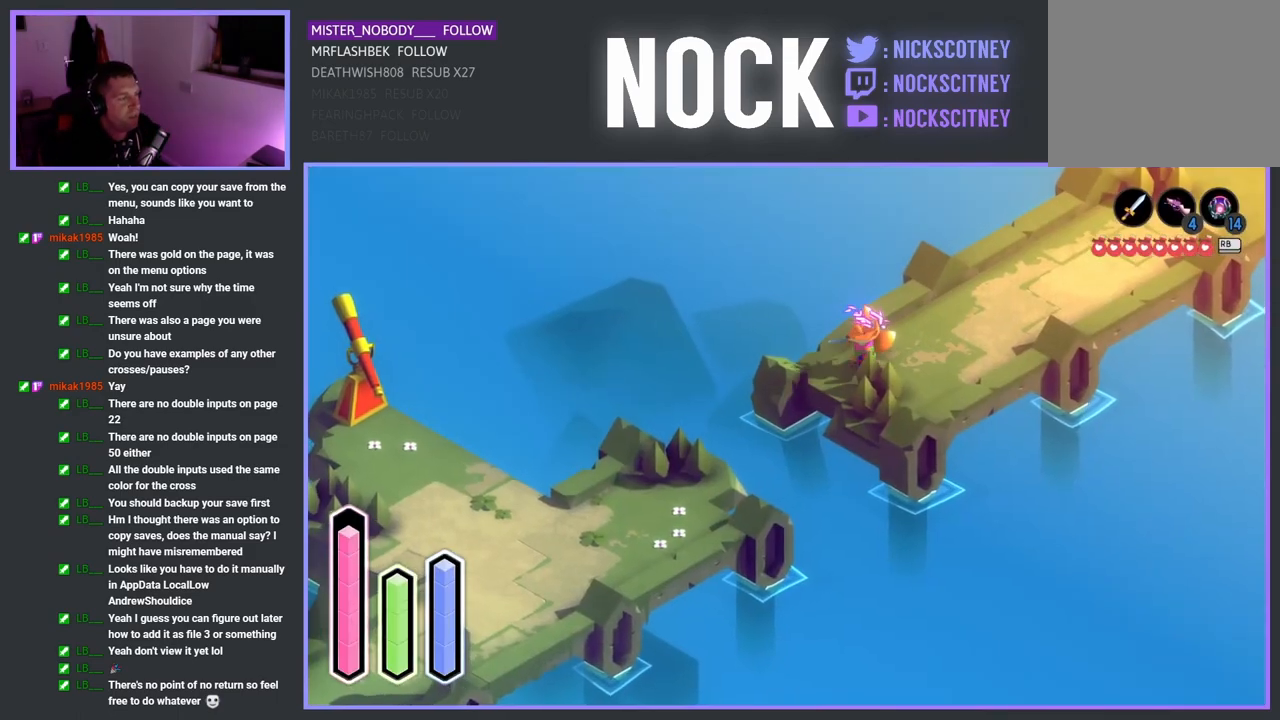
{"buttons": [], "left_stick": "down-left", "right_stick": "center", "events": [[217, "CROSS", "down"], [417, "CROSS", "up"]]}
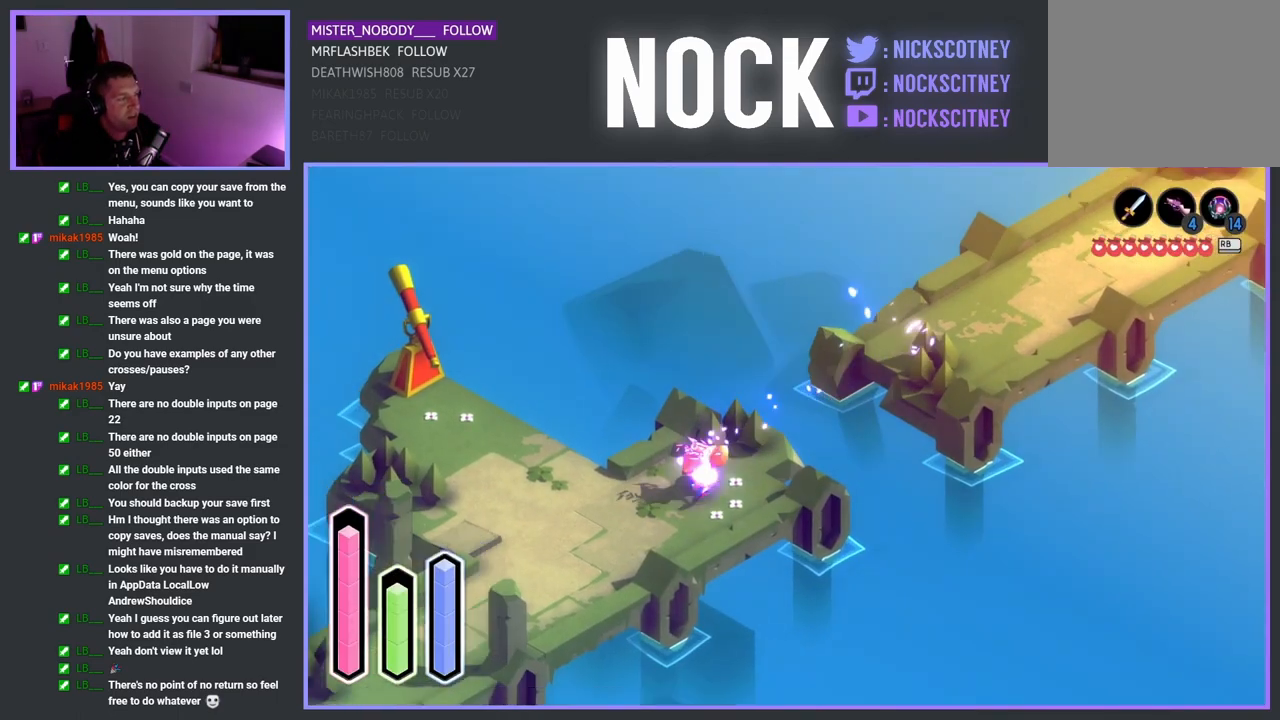
{"buttons": [], "left_stick": "up-right", "right_stick": "center", "events": [[167, "left_stick", "up-left"], [217, "left_stick", "center"], [383, "left_stick", "right"], [433, "left_stick", "up-right"]]}
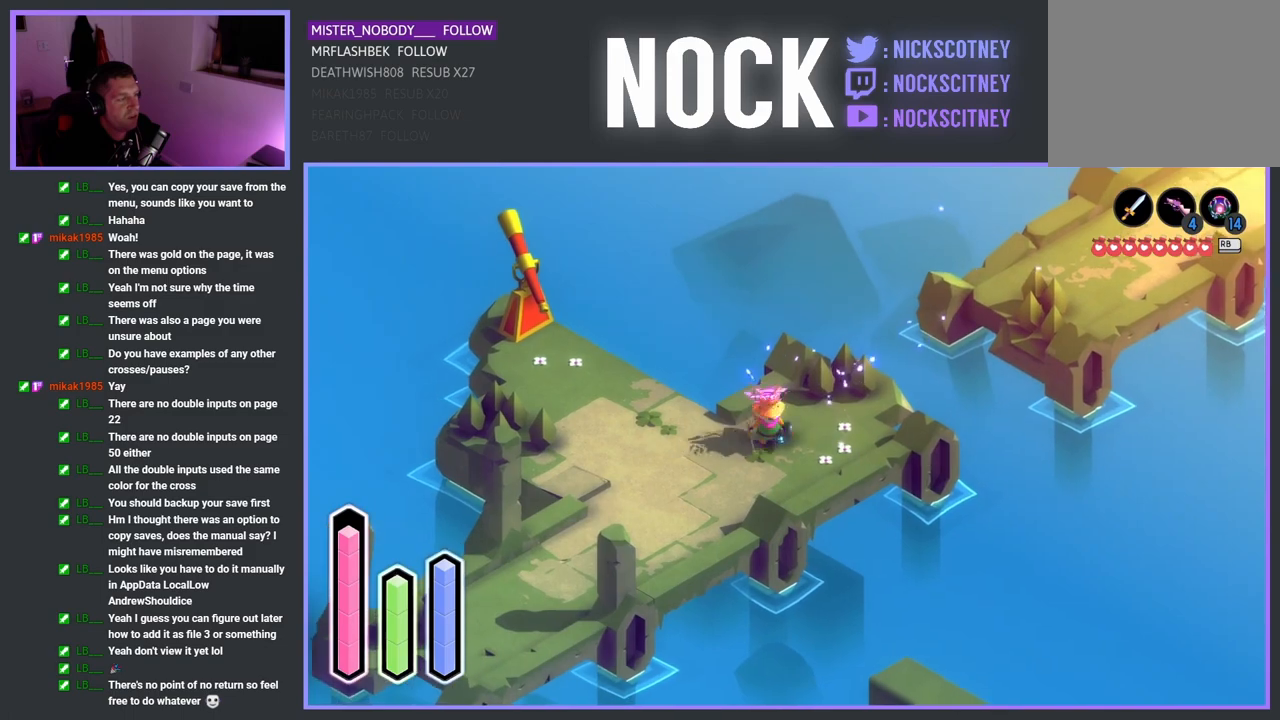
{"buttons": [], "left_stick": "down-left", "right_stick": "center", "events": [[83, "SQUARE", "down"], [283, "left_stick", "up-left"], [300, "SQUARE", "up"], [367, "left_stick", "down-left"]]}